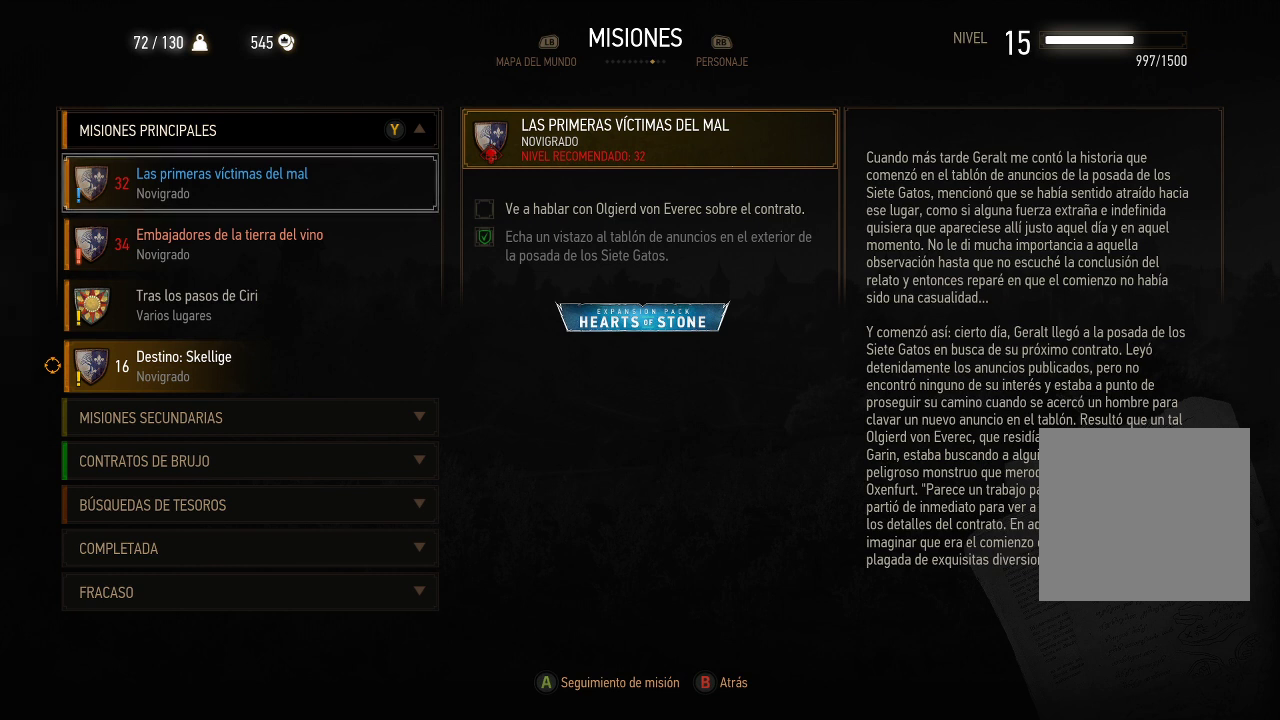
Gameplay with a controller (Xbox layout); each line is a JSON object with the inputs held at the frame after it. "events" lists button and stick changes between this image and that frame as [ms after this image, input, new state], when the widget could be followed in between. Not read: L3 R3.
{"buttons": ["DPAD_DOWN"], "left_stick": "center", "right_stick": "center", "events": [[50, "DPAD_DOWN", "down"], [200, "DPAD_DOWN", "up"], [400, "DPAD_DOWN", "down"]]}
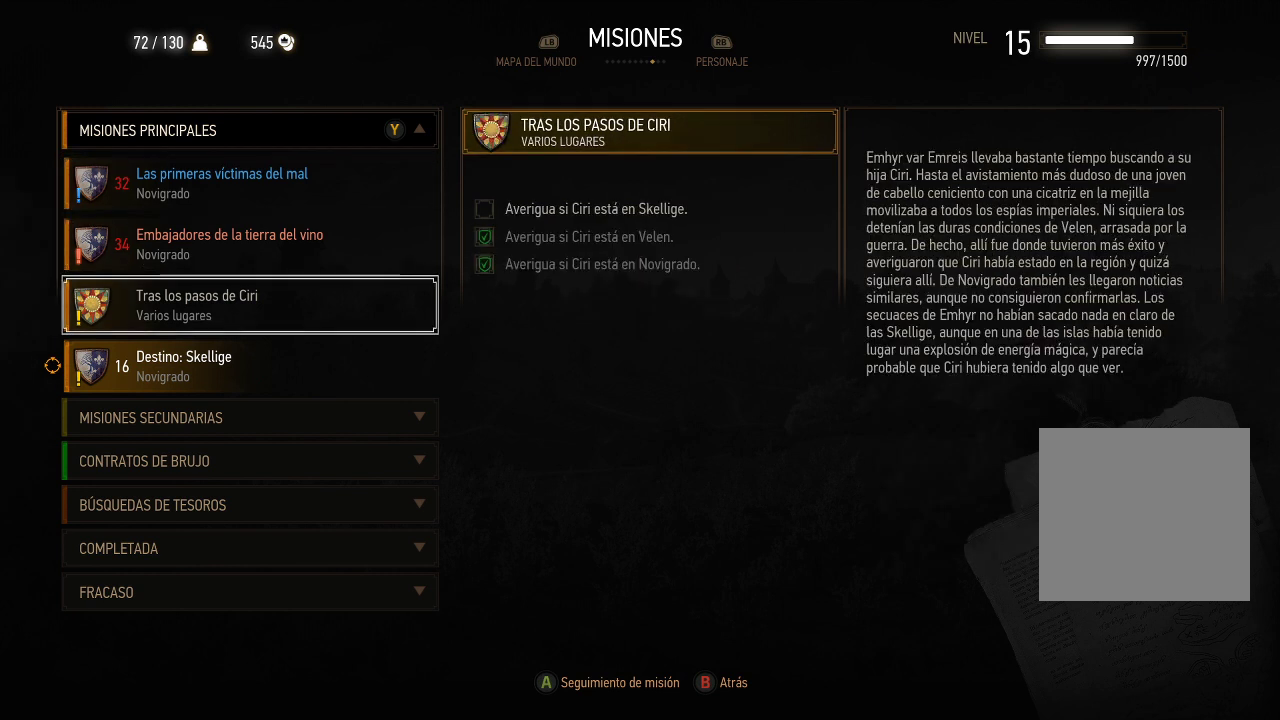
{"buttons": ["DPAD_DOWN"], "left_stick": "center", "right_stick": "center", "events": [[50, "DPAD_DOWN", "up"], [200, "DPAD_DOWN", "down"], [300, "DPAD_DOWN", "up"], [500, "DPAD_DOWN", "down"]]}
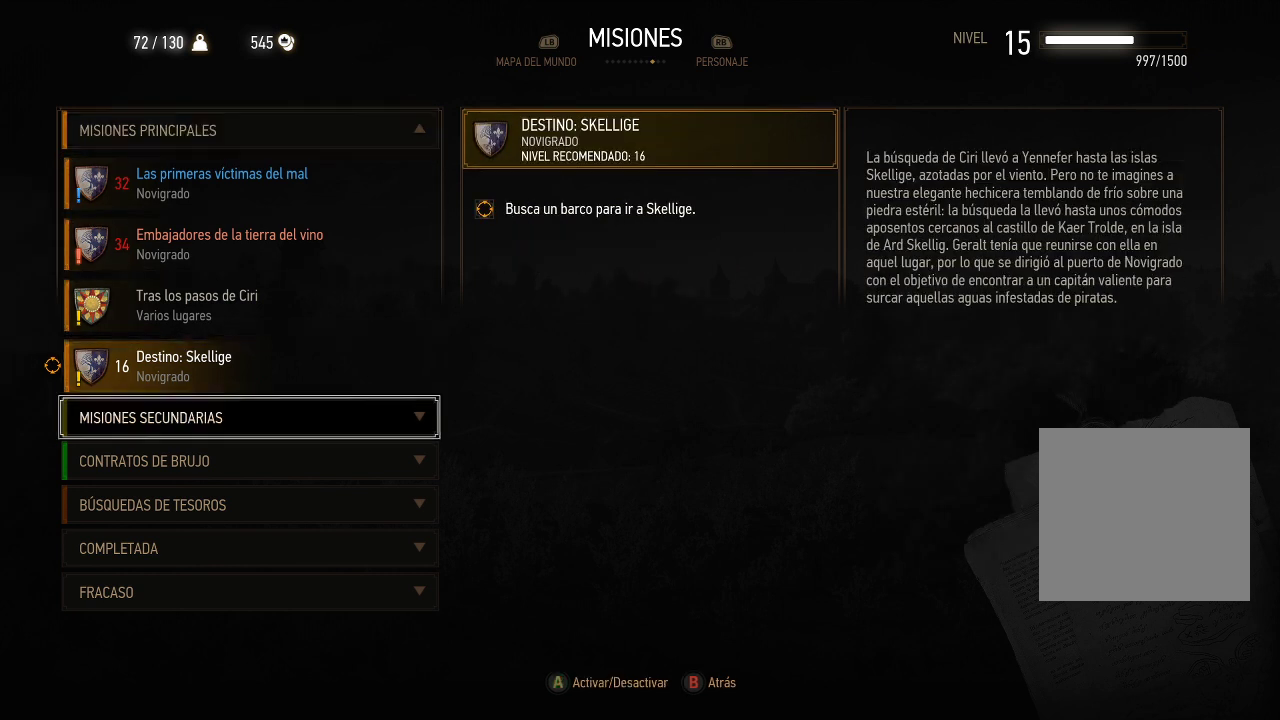
{"buttons": ["A"], "left_stick": "center", "right_stick": "center", "events": [[100, "DPAD_DOWN", "up"], [500, "A", "down"]]}
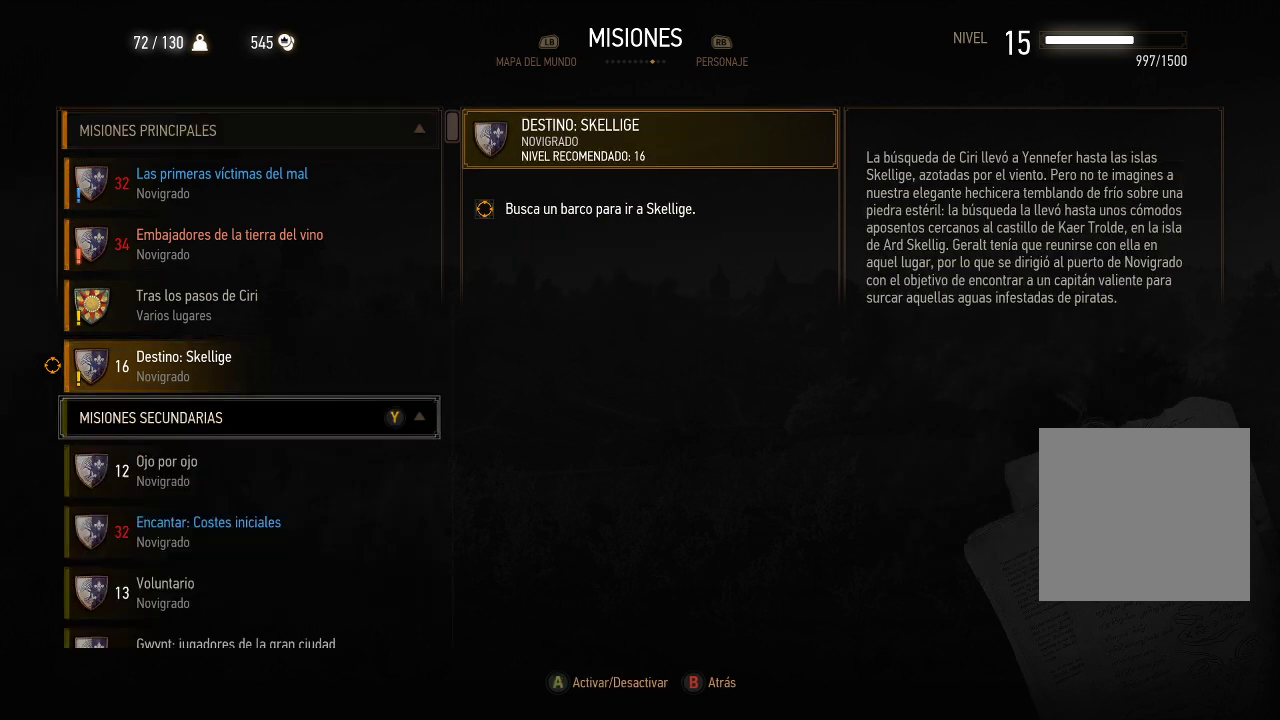
{"buttons": ["DPAD_DOWN"], "left_stick": "center", "right_stick": "center", "events": [[150, "A", "up"], [500, "DPAD_DOWN", "down"]]}
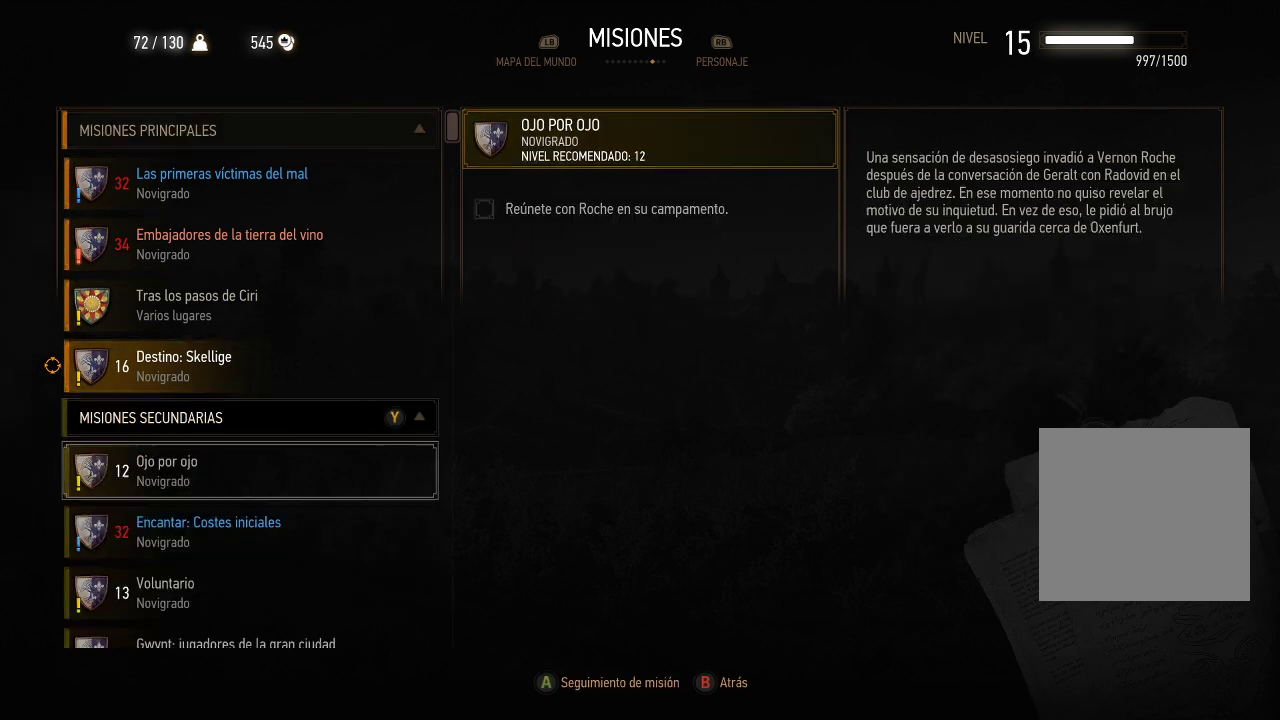
{"buttons": [], "left_stick": "center", "right_stick": "center", "events": [[100, "DPAD_DOWN", "up"], [250, "DPAD_DOWN", "down"], [300, "DPAD_DOWN", "up"]]}
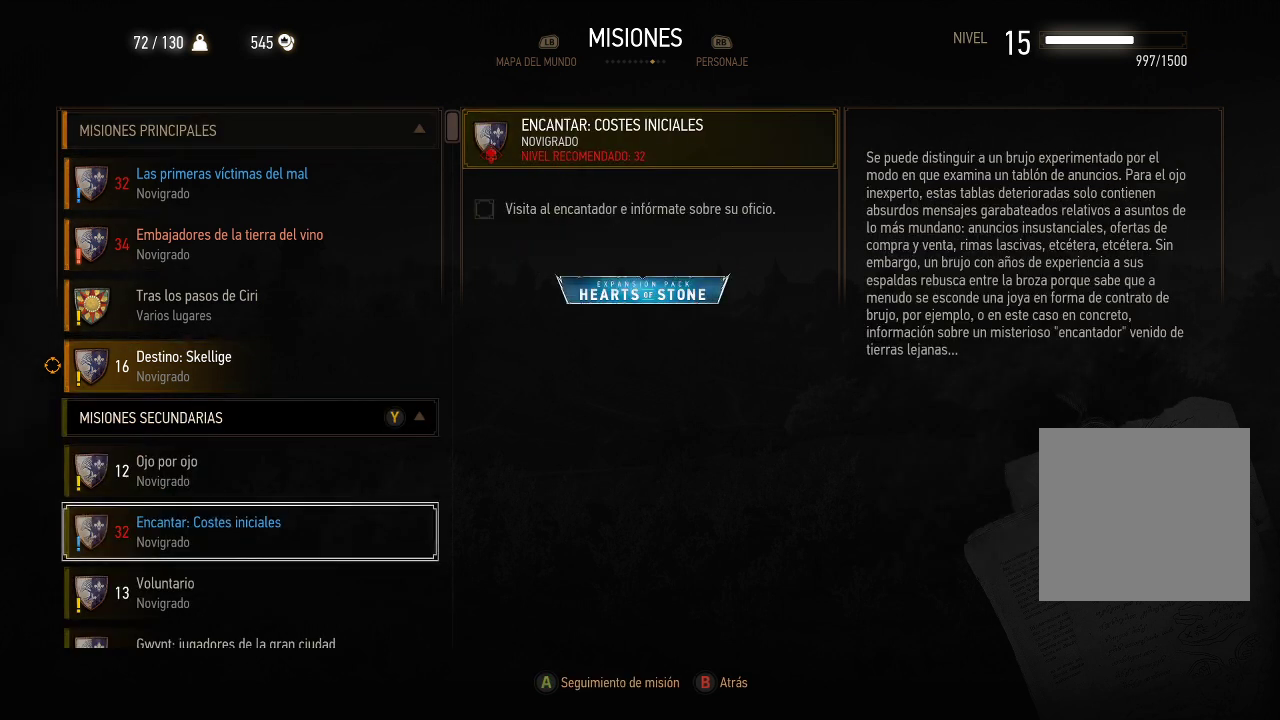
{"buttons": [], "left_stick": "center", "right_stick": "center", "events": [[50, "DPAD_DOWN", "down"], [200, "DPAD_DOWN", "up"], [300, "DPAD_DOWN", "down"], [450, "DPAD_DOWN", "up"]]}
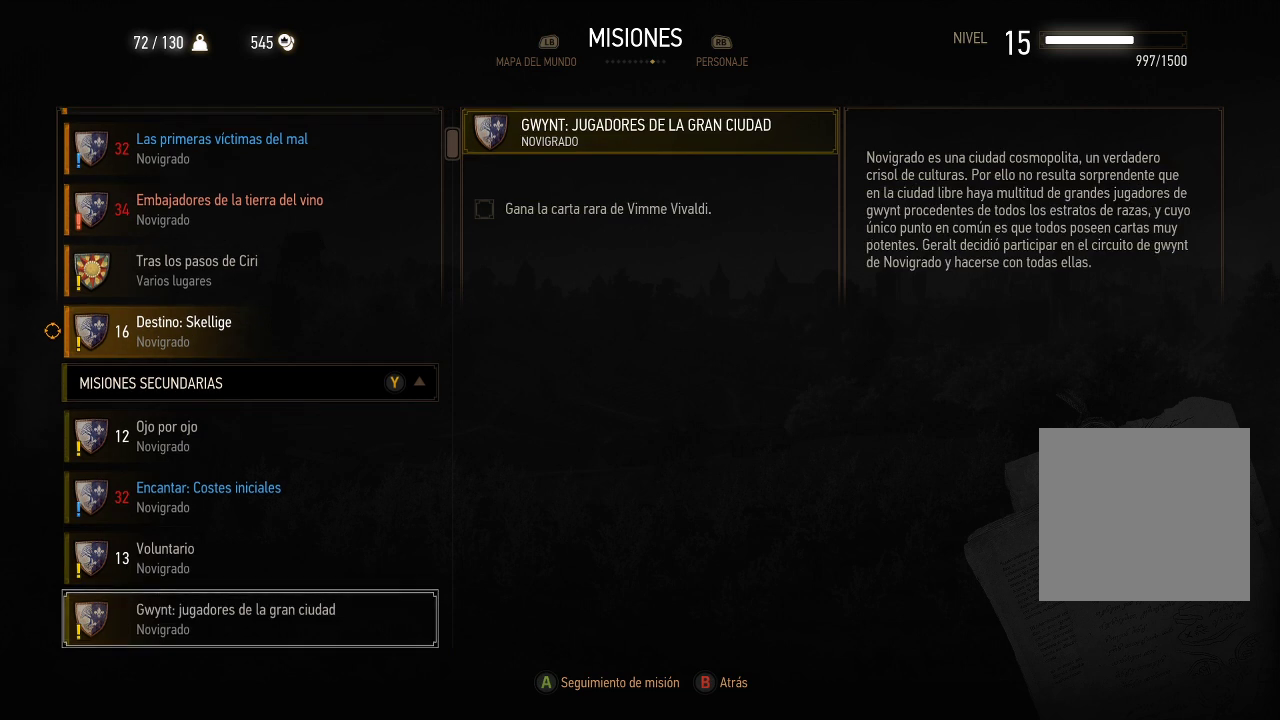
{"buttons": [], "left_stick": "center", "right_stick": "center", "events": [[100, "DPAD_DOWN", "down"], [200, "DPAD_DOWN", "up"]]}
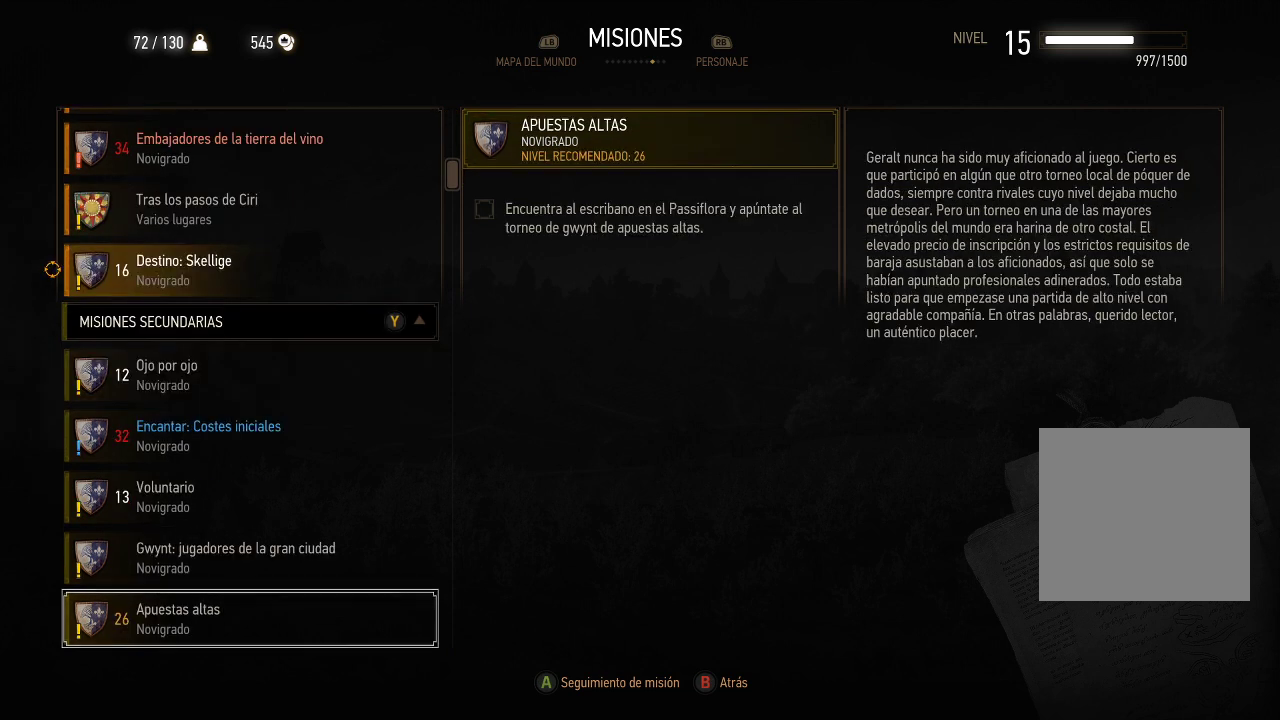
{"buttons": [], "left_stick": "center", "right_stick": "center", "events": []}
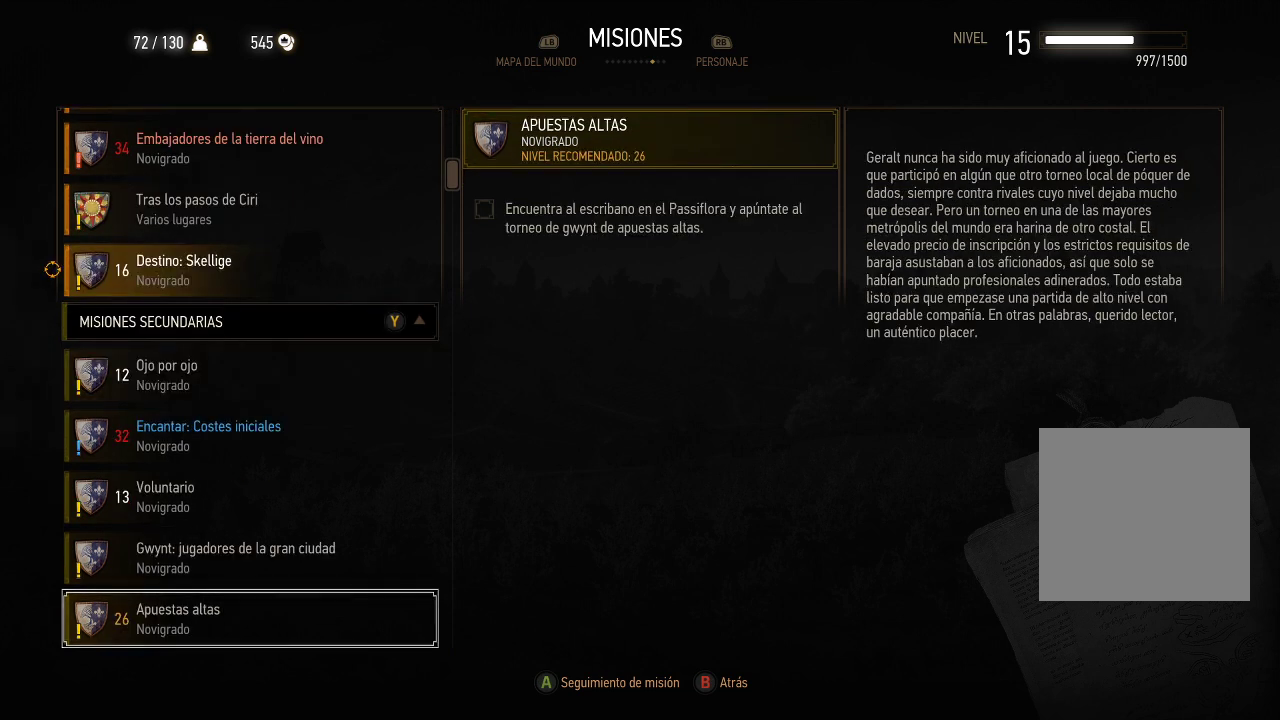
{"buttons": ["DPAD_UP"], "left_stick": "center", "right_stick": "center", "events": [[200, "DPAD_UP", "down"], [300, "DPAD_UP", "up"], [500, "DPAD_UP", "down"]]}
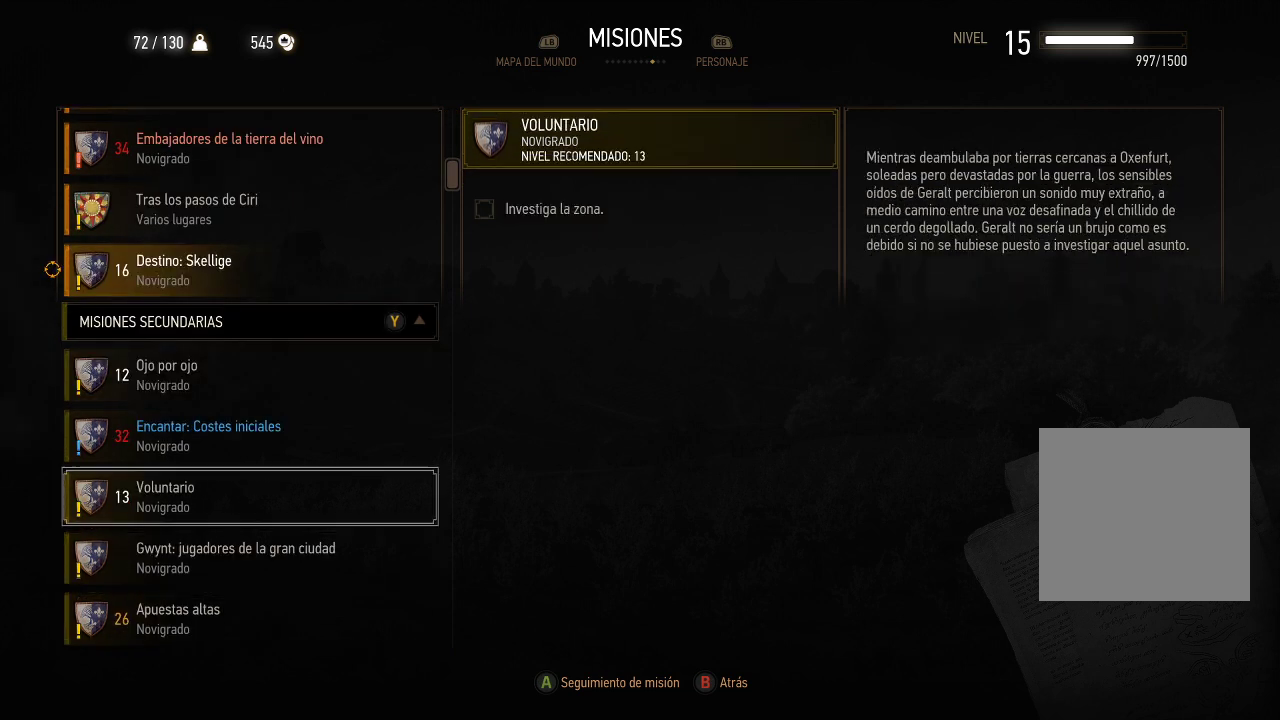
{"buttons": [], "left_stick": "center", "right_stick": "center", "events": [[100, "DPAD_UP", "up"]]}
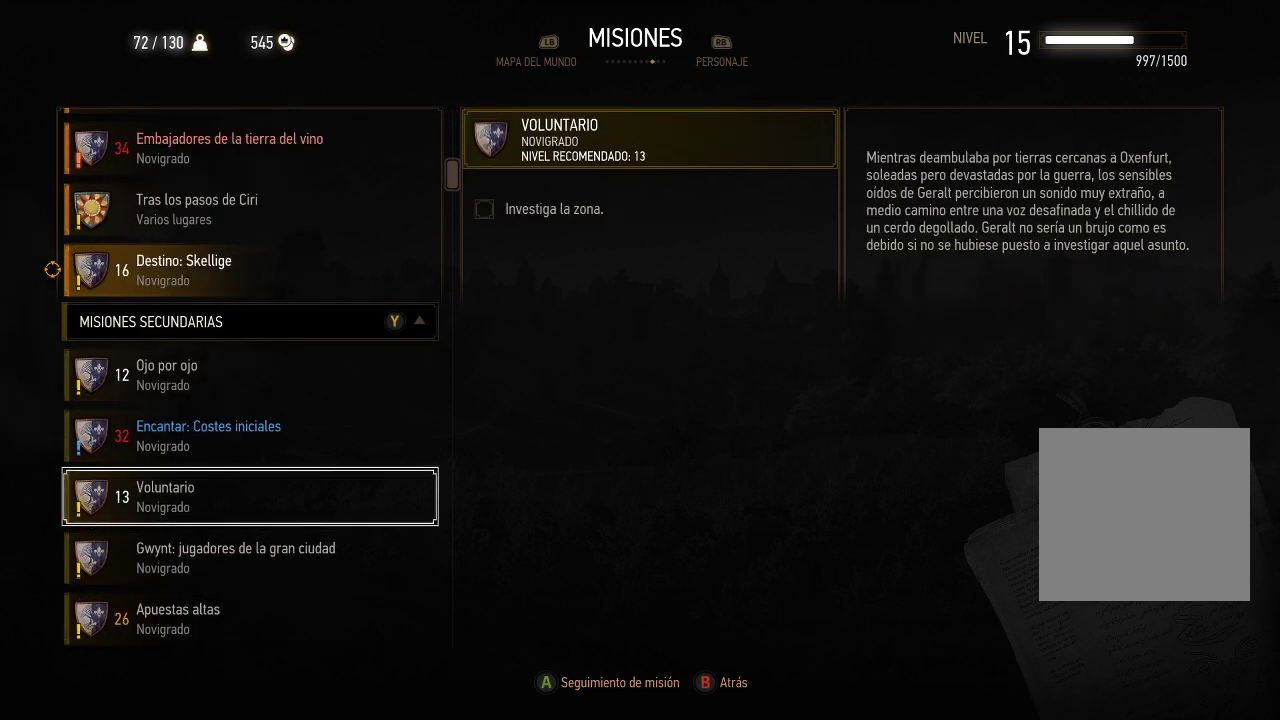
{"buttons": [], "left_stick": "center", "right_stick": "center", "events": []}
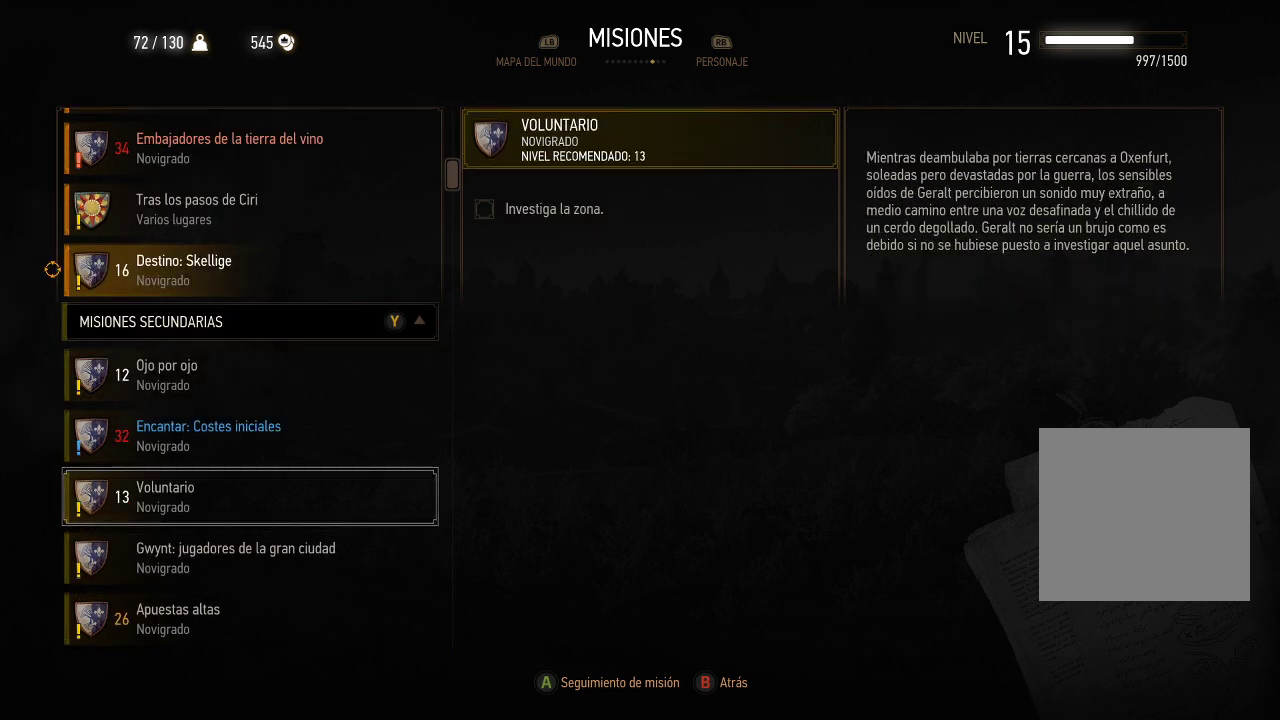
{"buttons": [], "left_stick": "center", "right_stick": "center", "events": []}
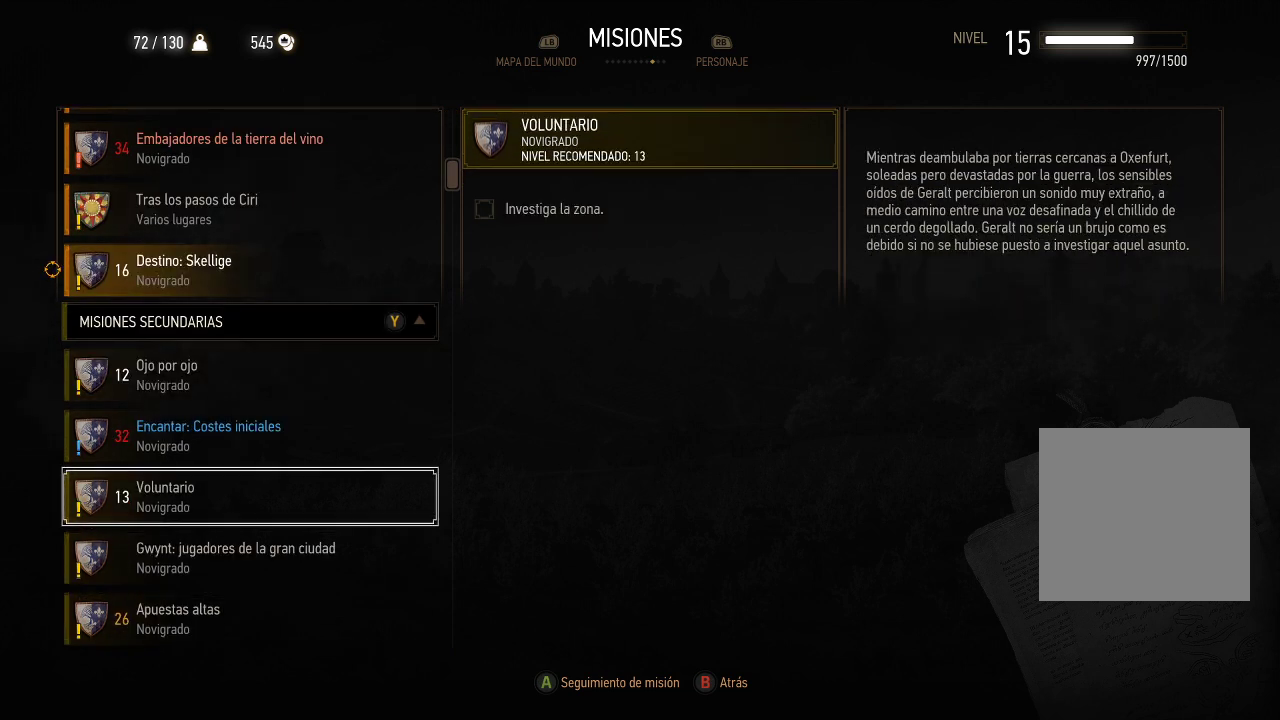
{"buttons": [], "left_stick": "center", "right_stick": "center", "events": []}
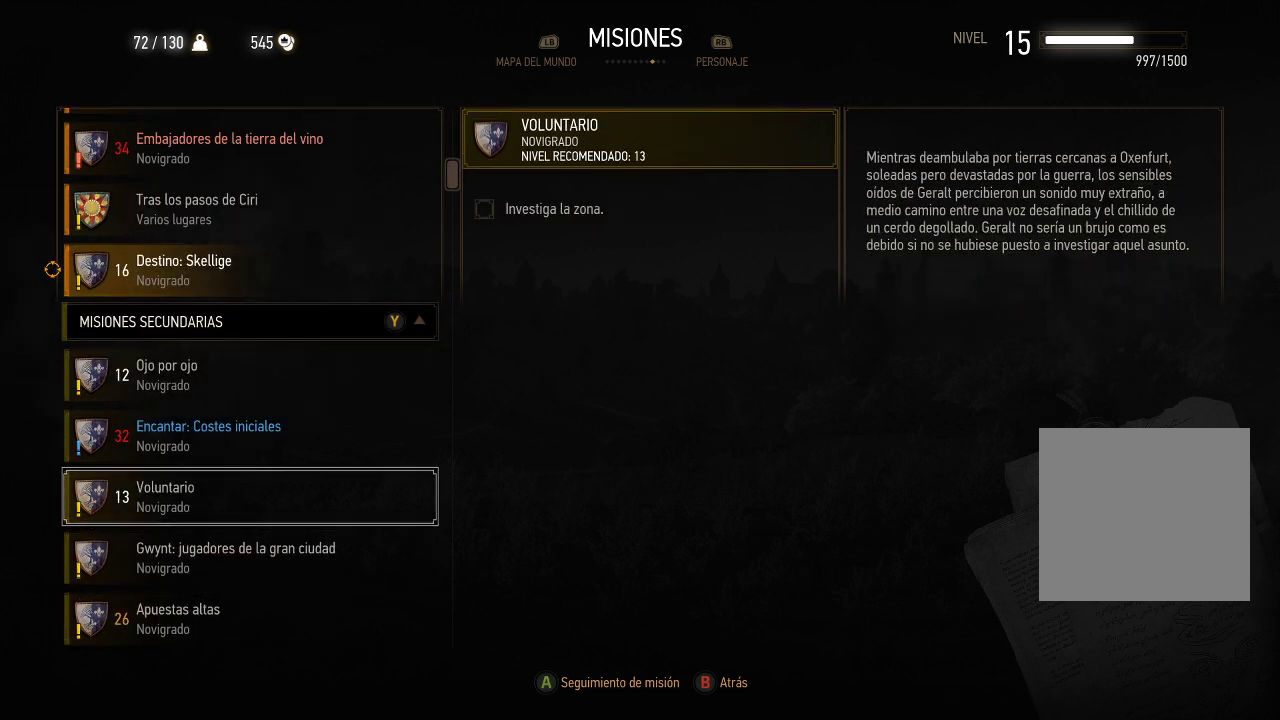
{"buttons": [], "left_stick": "center", "right_stick": "center", "events": [[350, "DPAD_UP", "down"], [500, "DPAD_UP", "up"]]}
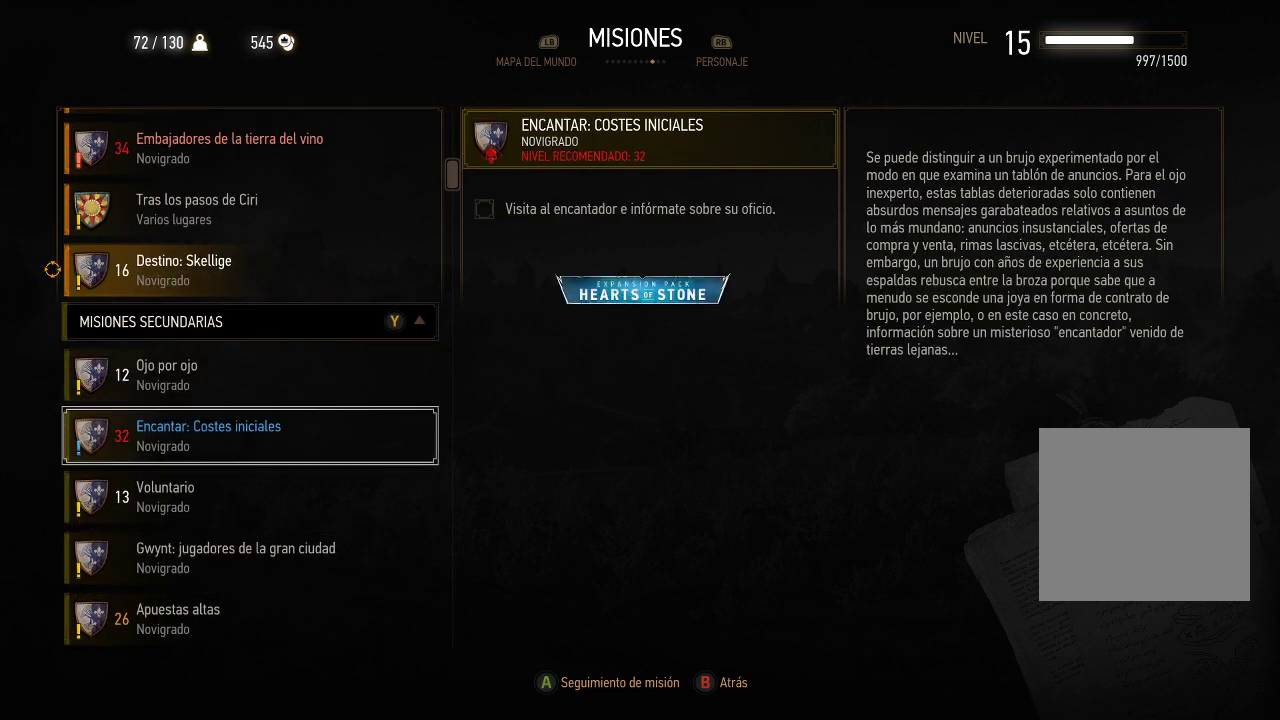
{"buttons": [], "left_stick": "center", "right_stick": "center", "events": [[50, "DPAD_UP", "down"], [200, "DPAD_UP", "up"]]}
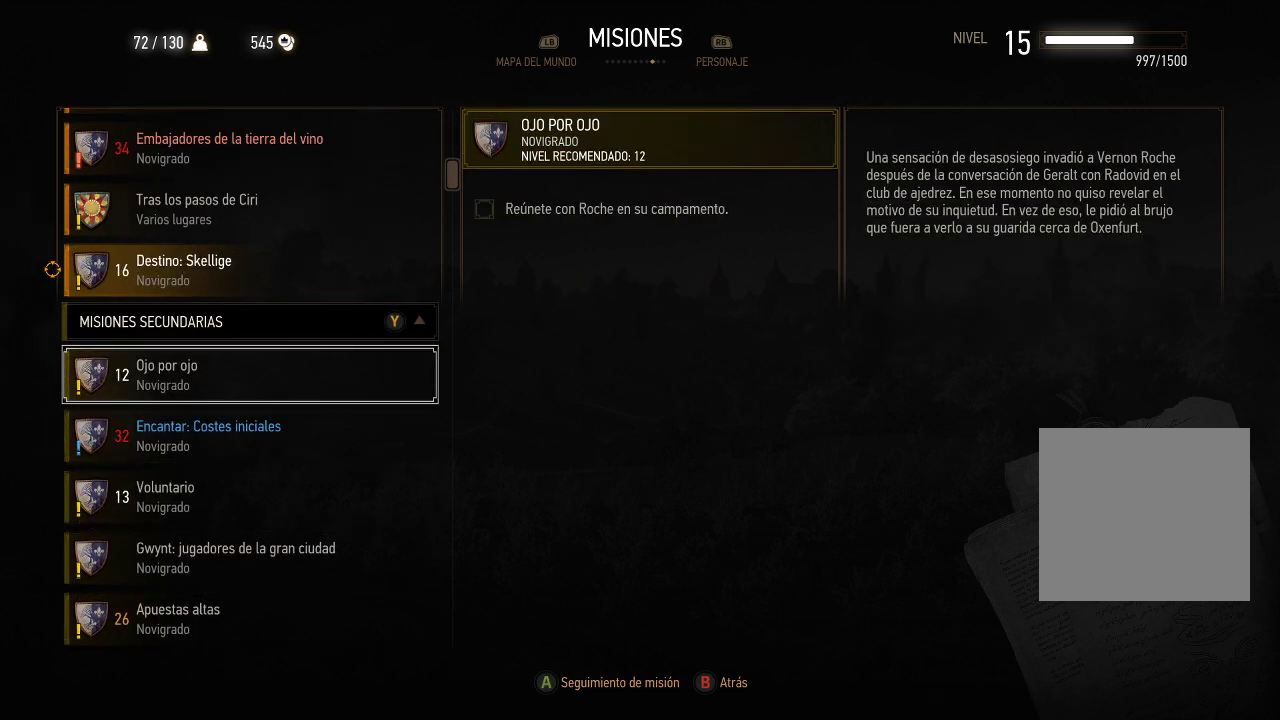
{"buttons": ["DPAD_DOWN"], "left_stick": "center", "right_stick": "center", "events": [[150, "DPAD_DOWN", "down"], [250, "DPAD_DOWN", "up"], [300, "DPAD_DOWN", "down"], [450, "DPAD_DOWN", "up"], [500, "DPAD_DOWN", "down"]]}
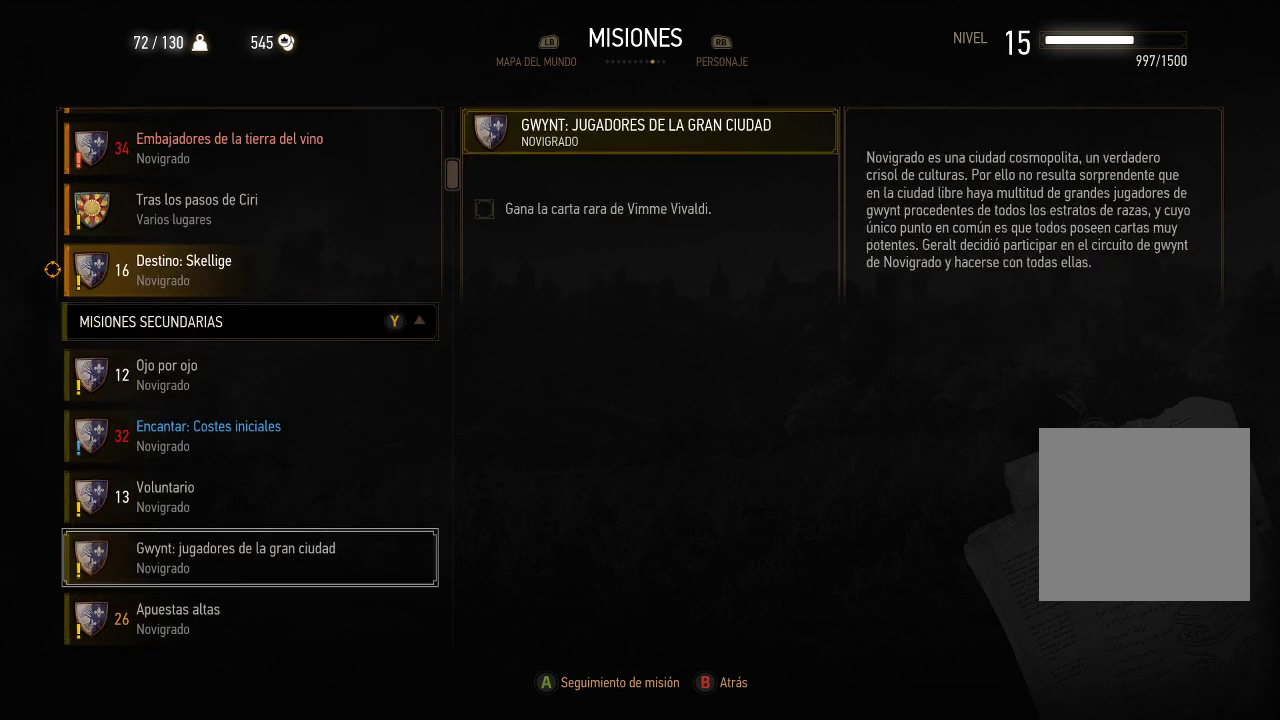
{"buttons": [], "left_stick": "center", "right_stick": "center", "events": [[100, "DPAD_DOWN", "up"], [200, "DPAD_DOWN", "down"], [300, "DPAD_DOWN", "up"], [400, "DPAD_DOWN", "down"], [500, "DPAD_DOWN", "up"]]}
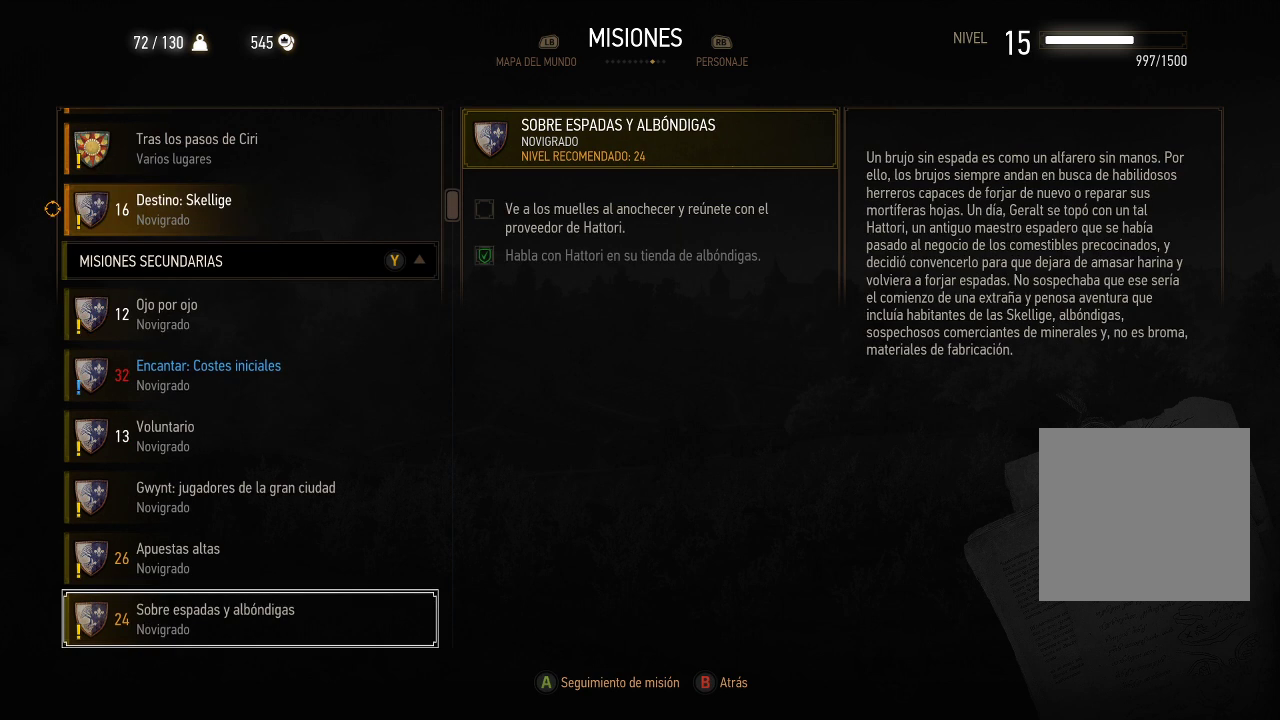
{"buttons": ["DPAD_DOWN"], "left_stick": "center", "right_stick": "center", "events": [[150, "DPAD_DOWN", "down"], [300, "DPAD_DOWN", "up"], [400, "DPAD_DOWN", "down"]]}
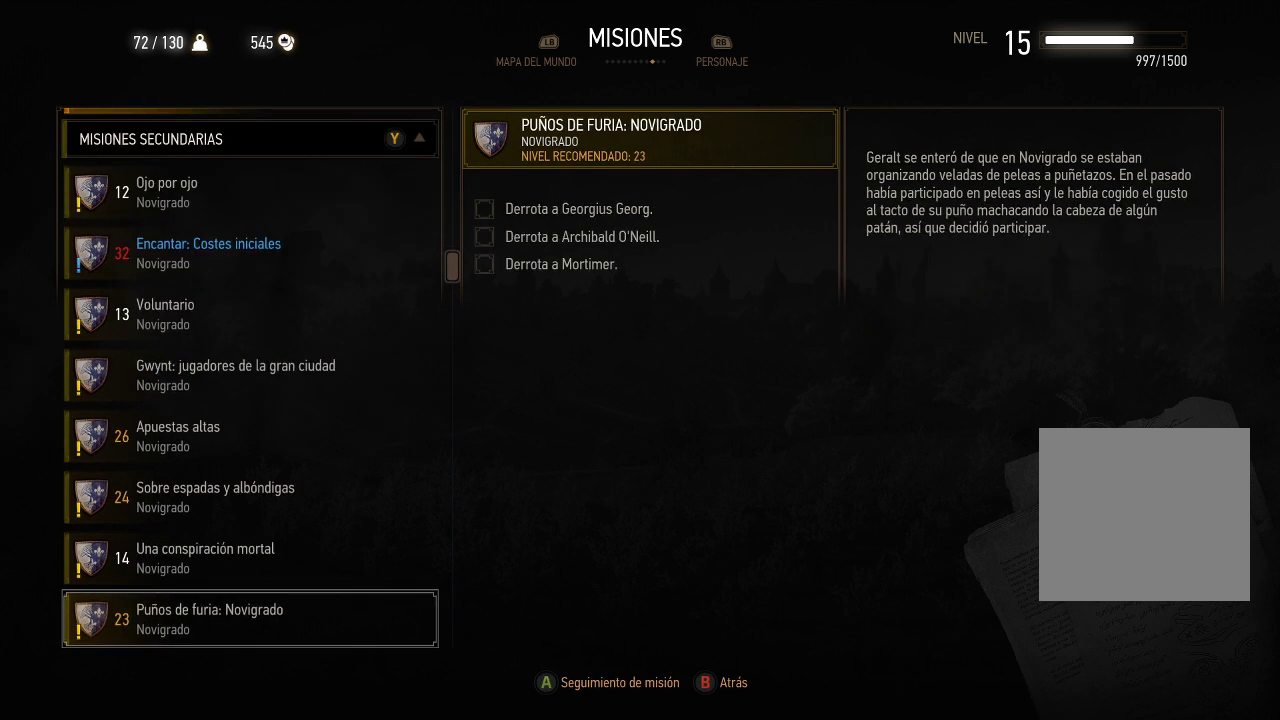
{"buttons": [], "left_stick": "center", "right_stick": "center", "events": [[50, "DPAD_DOWN", "up"], [150, "DPAD_DOWN", "down"], [300, "DPAD_DOWN", "up"]]}
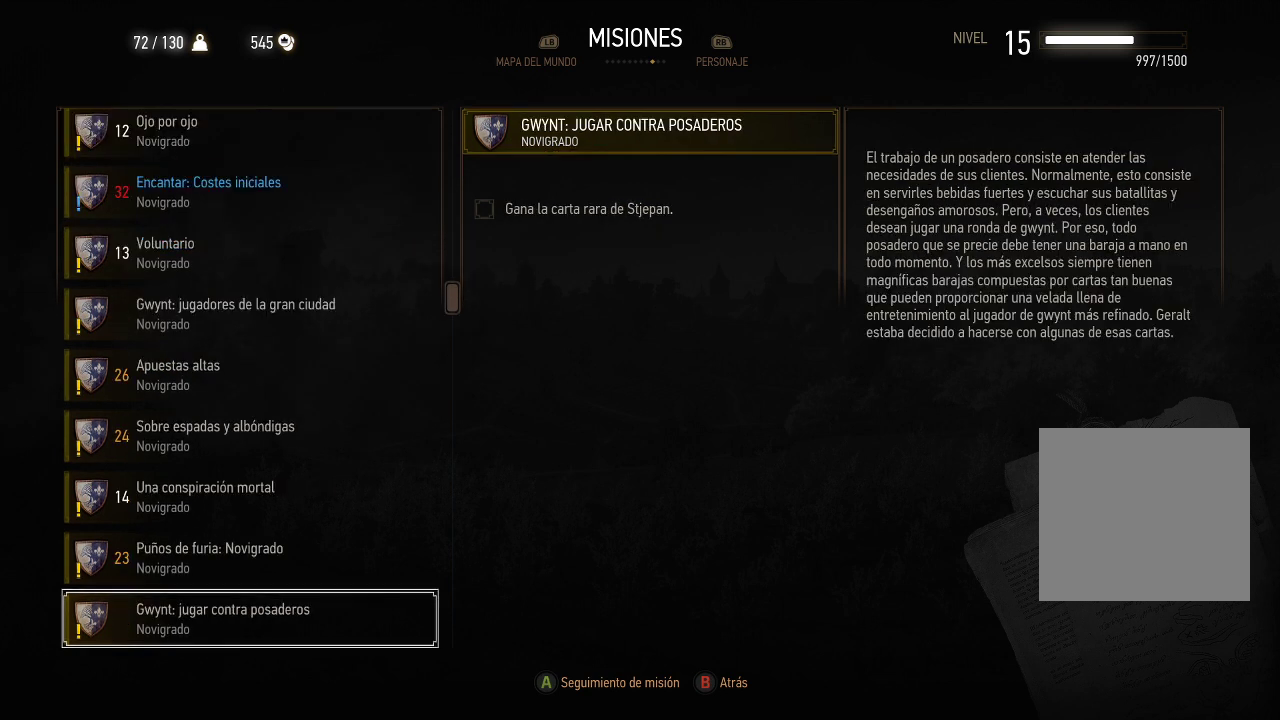
{"buttons": [], "left_stick": "center", "right_stick": "center", "events": [[100, "DPAD_DOWN", "down"], [200, "DPAD_DOWN", "up"]]}
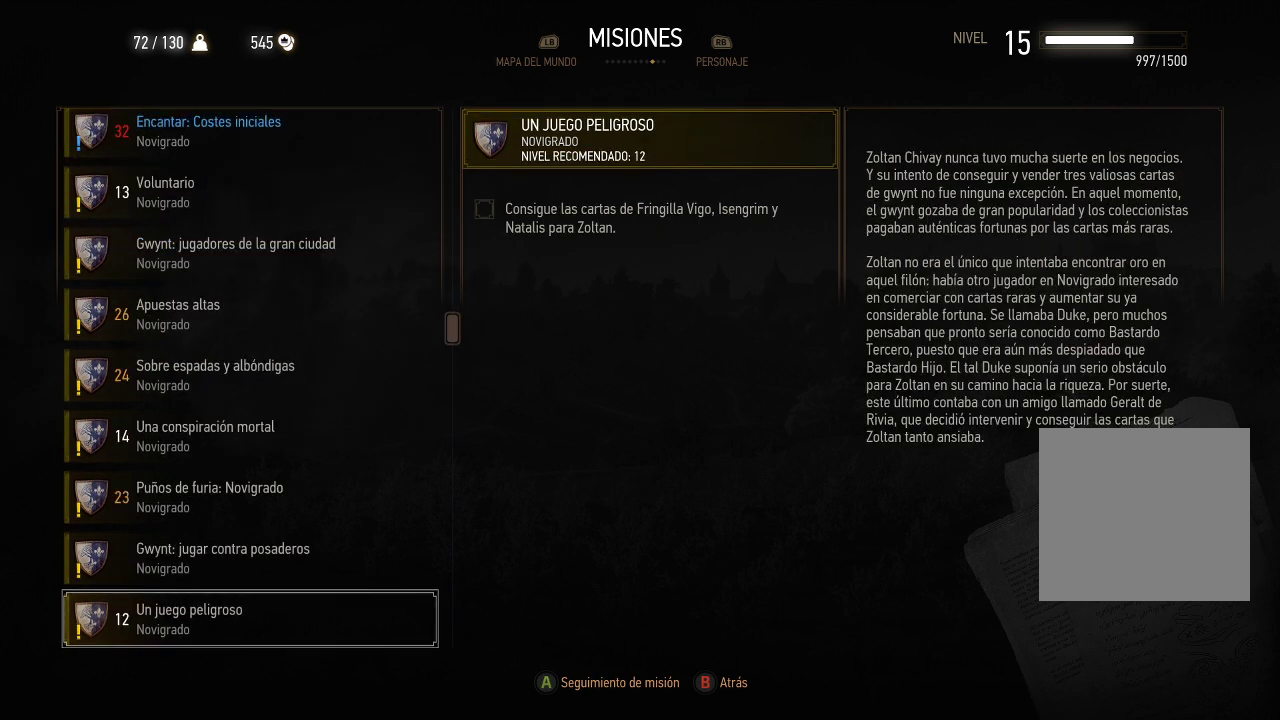
{"buttons": [], "left_stick": "center", "right_stick": "center", "events": [[100, "DPAD_UP", "down"], [200, "DPAD_UP", "up"], [300, "DPAD_UP", "down"], [450, "DPAD_UP", "up"]]}
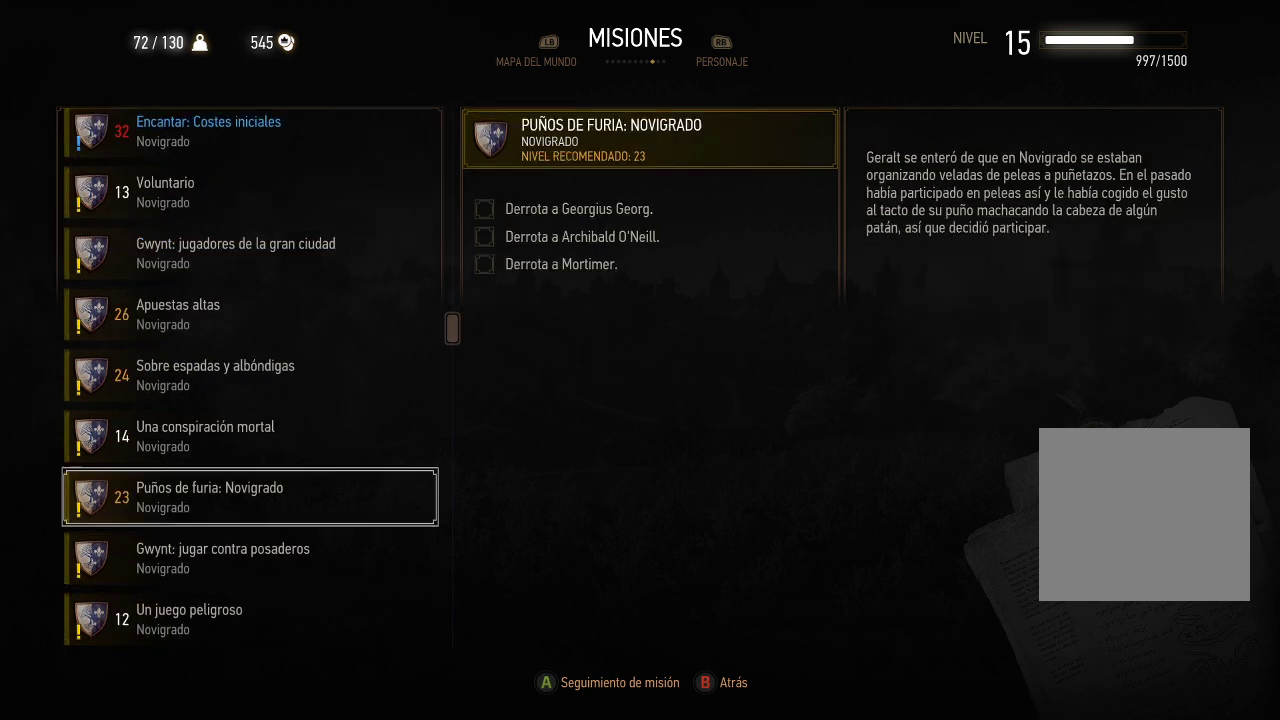
{"buttons": ["DPAD_DOWN"], "left_stick": "center", "right_stick": "center", "events": [[500, "DPAD_DOWN", "down"]]}
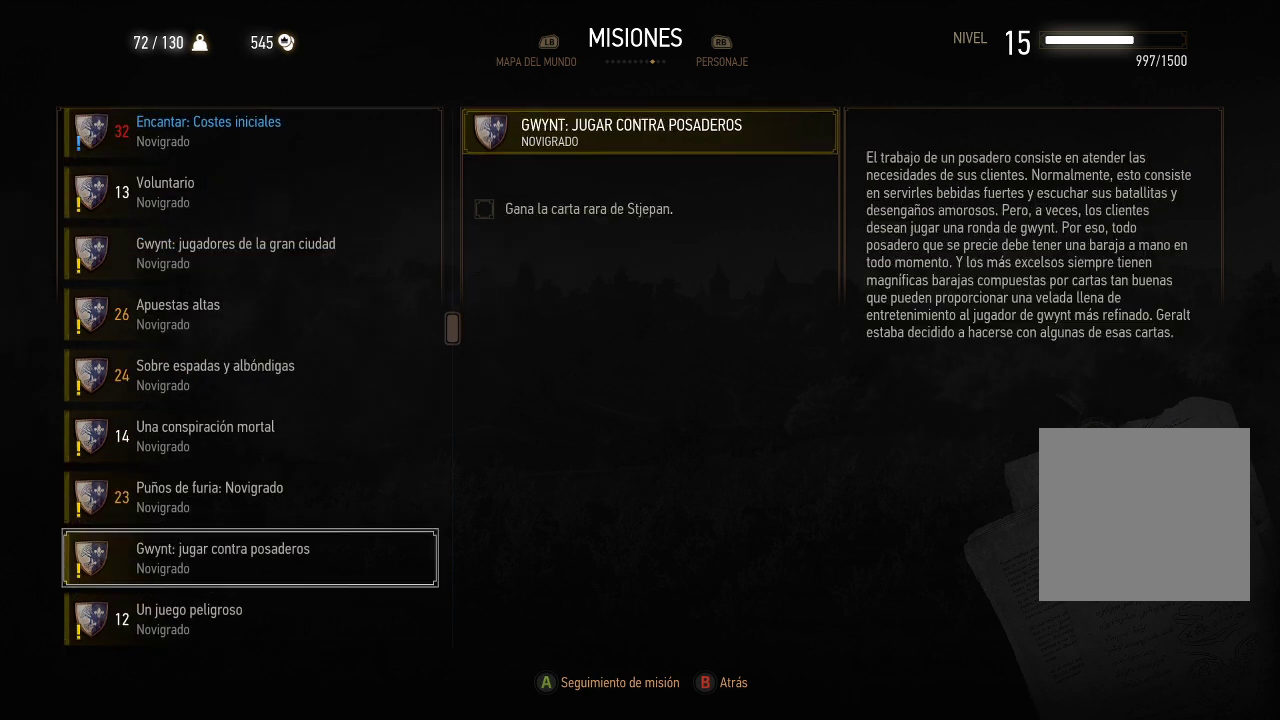
{"buttons": ["DPAD_DOWN"], "left_stick": "center", "right_stick": "center", "events": [[150, "DPAD_DOWN", "up"], [200, "DPAD_DOWN", "down"], [350, "DPAD_DOWN", "up"], [400, "DPAD_DOWN", "down"]]}
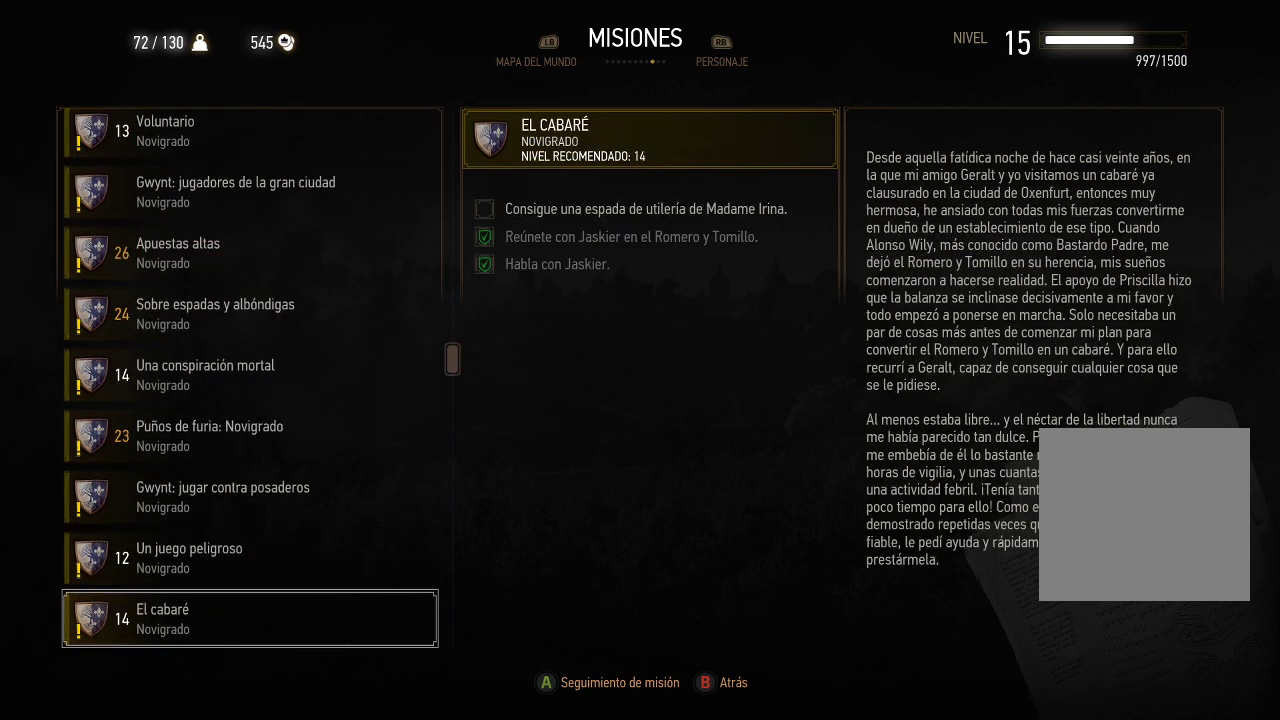
{"buttons": [], "left_stick": "center", "right_stick": "center", "events": [[50, "DPAD_DOWN", "up"]]}
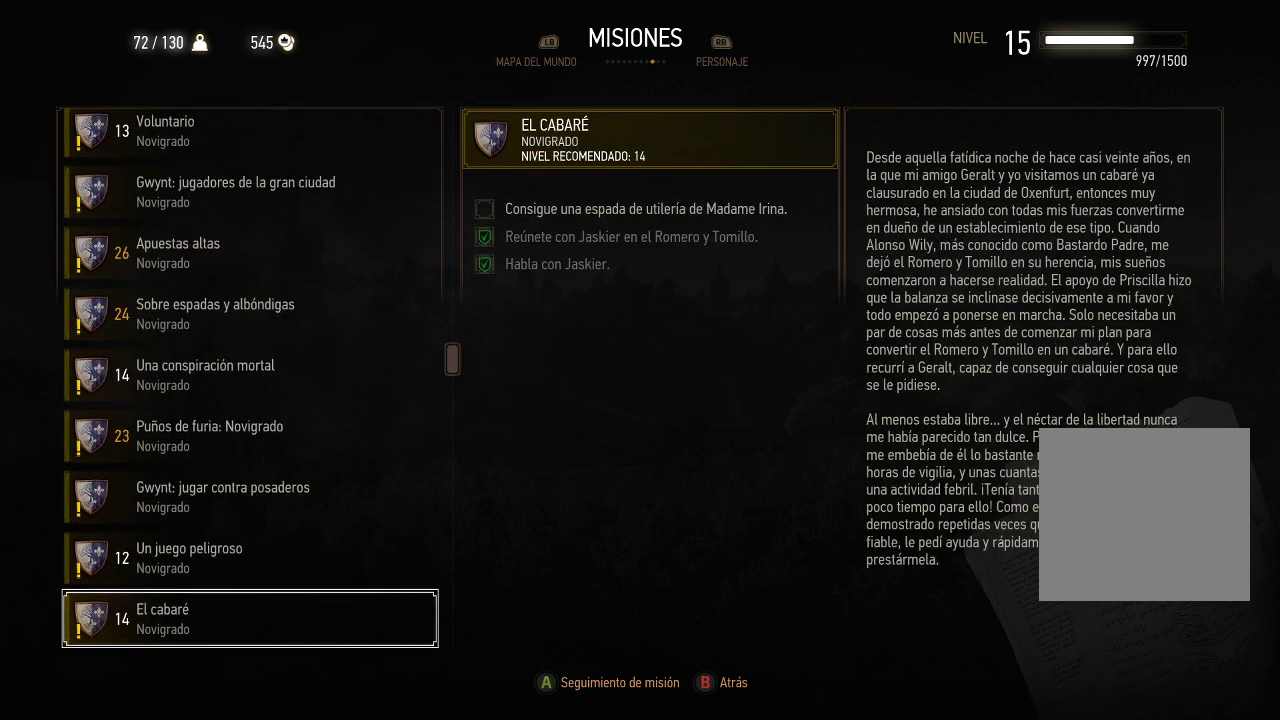
{"buttons": [], "left_stick": "center", "right_stick": "center", "events": [[100, "DPAD_UP", "down"], [200, "DPAD_UP", "up"]]}
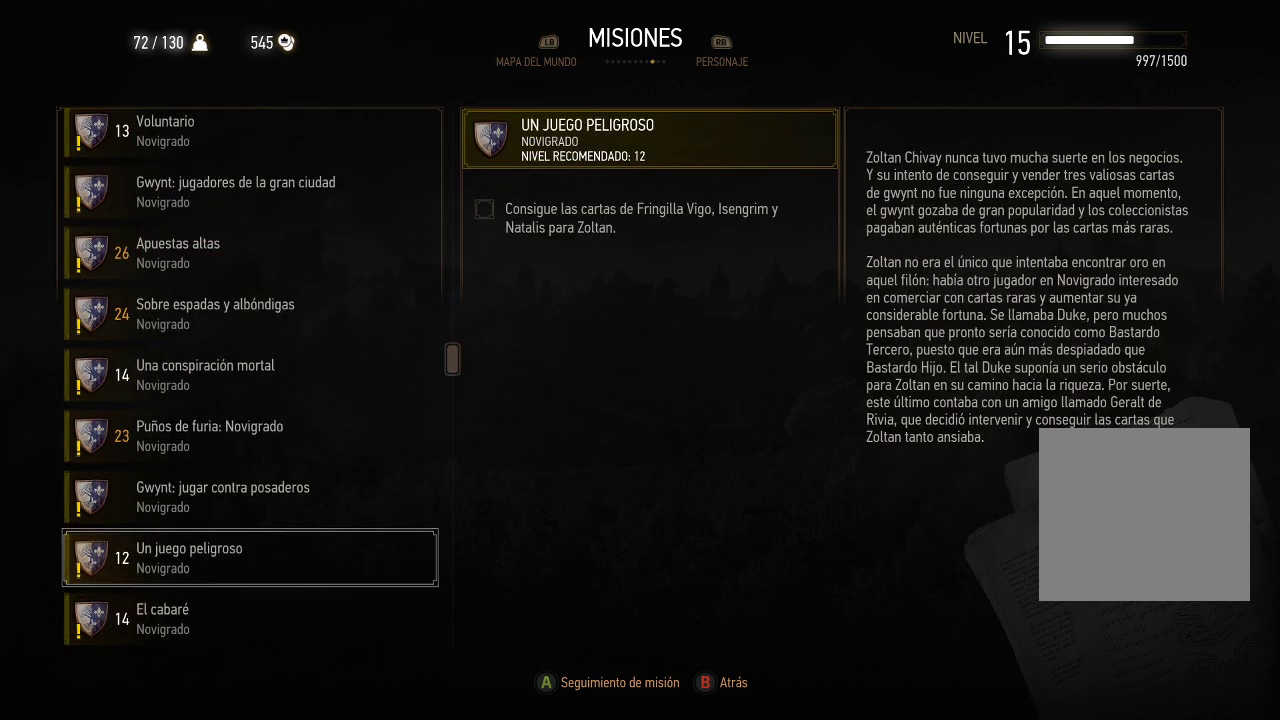
{"buttons": [], "left_stick": "center", "right_stick": "center", "events": []}